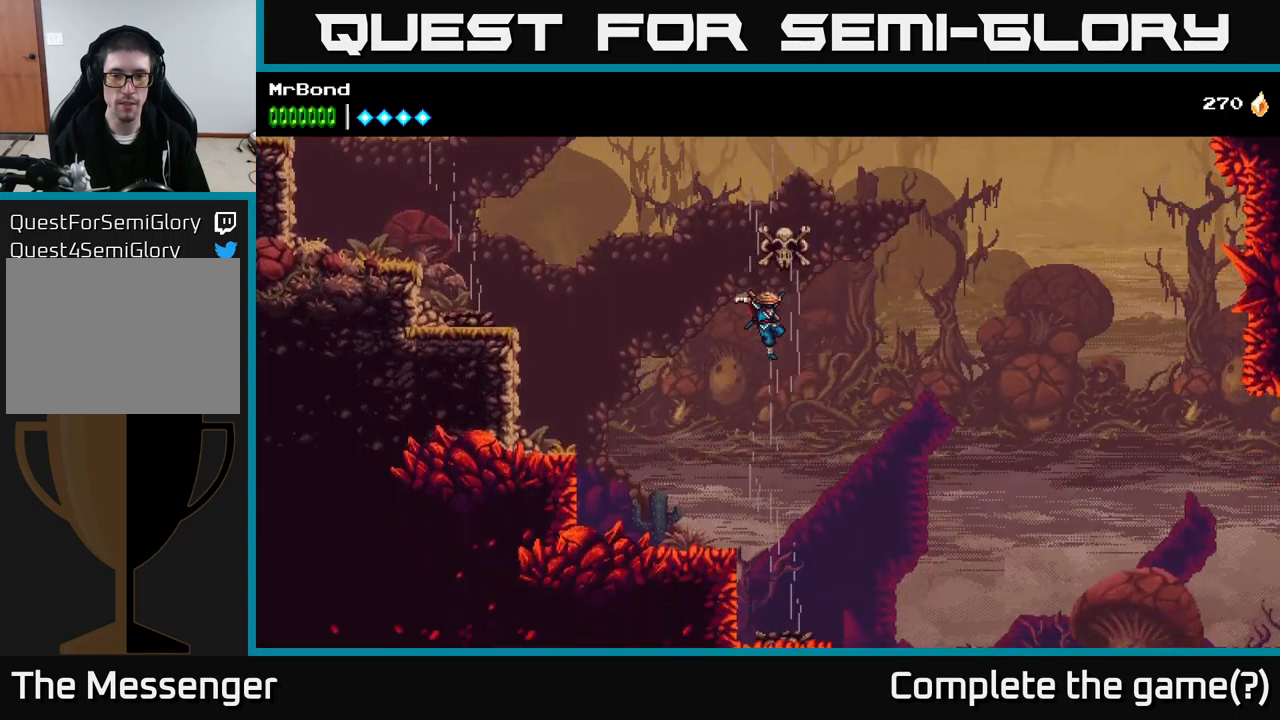
Gameplay with a controller (Xbox layout); each line is a JSON object with the inputs held at the frame after it. "events" lists button and stick changes between this image and that frame as [ms after this image, input, new state], when the widget could be followed in between. Not read: left_stick.
{"buttons": ["A", "DPAD_RIGHT"], "right_stick": "center", "events": [[317, "A", "down"], [500, "DPAD_RIGHT", "down"]]}
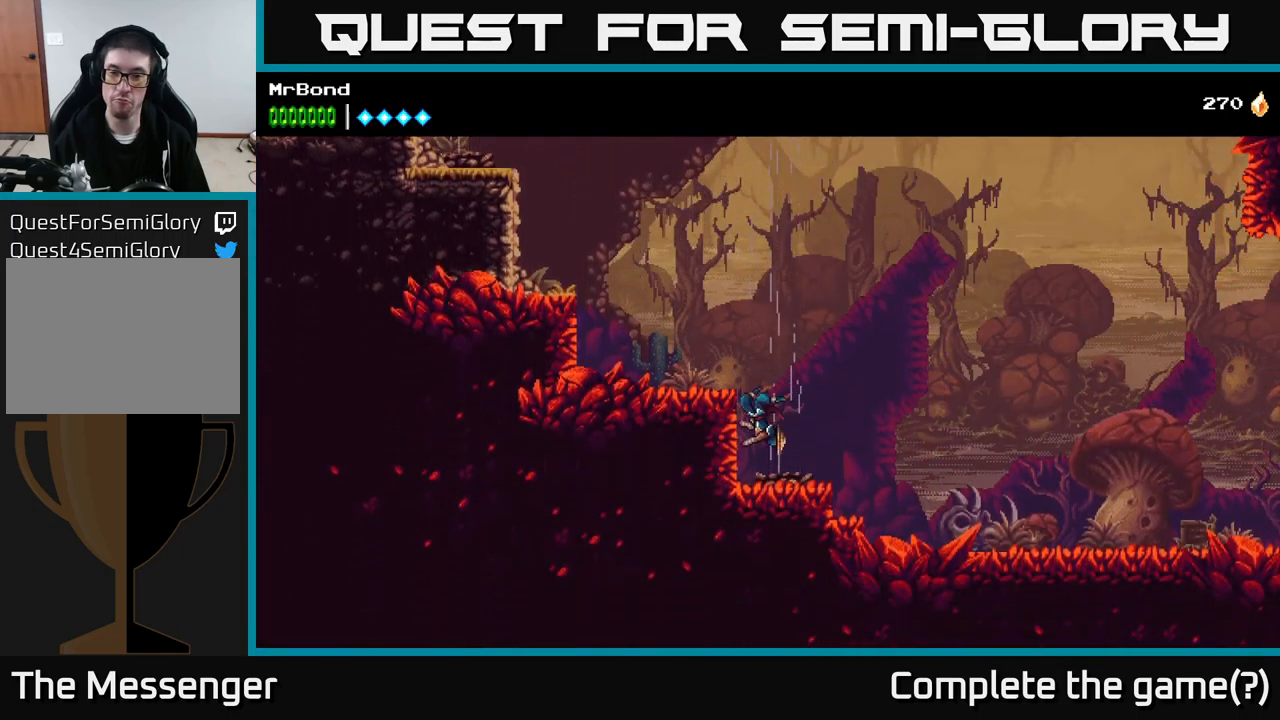
{"buttons": ["DPAD_RIGHT"], "right_stick": "center", "events": [[200, "A", "up"]]}
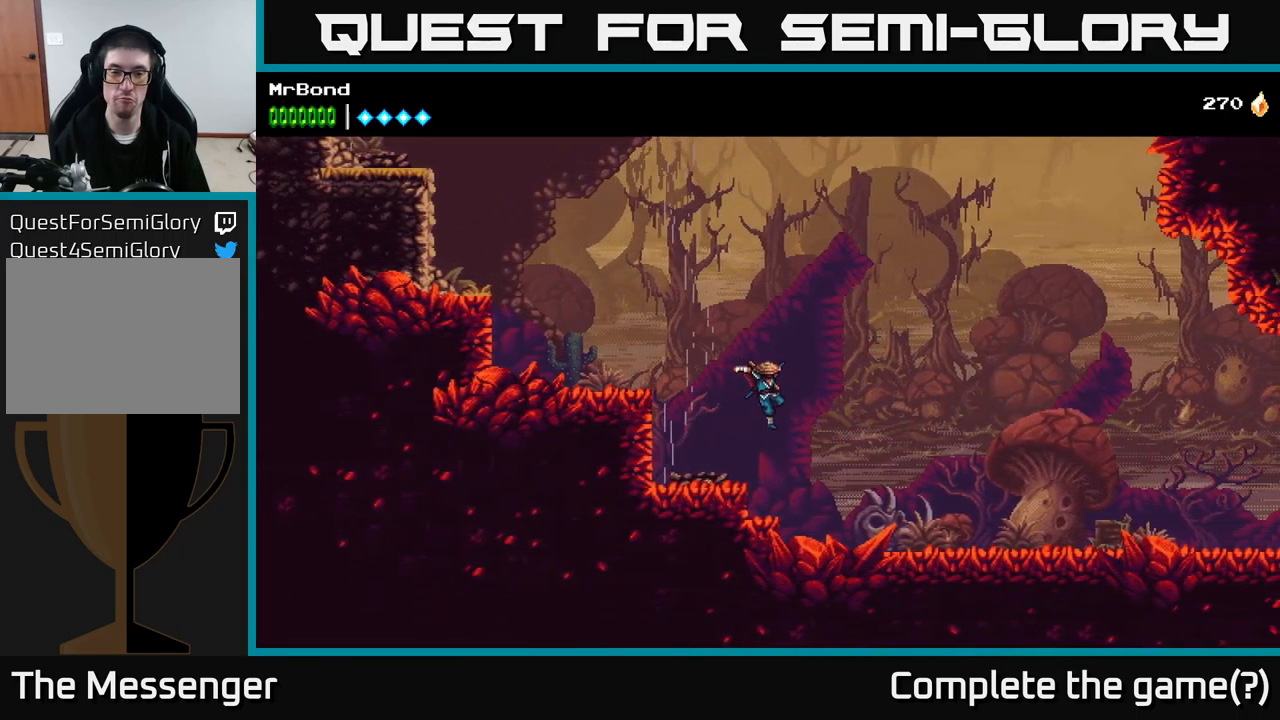
{"buttons": ["DPAD_RIGHT"], "right_stick": "center", "events": []}
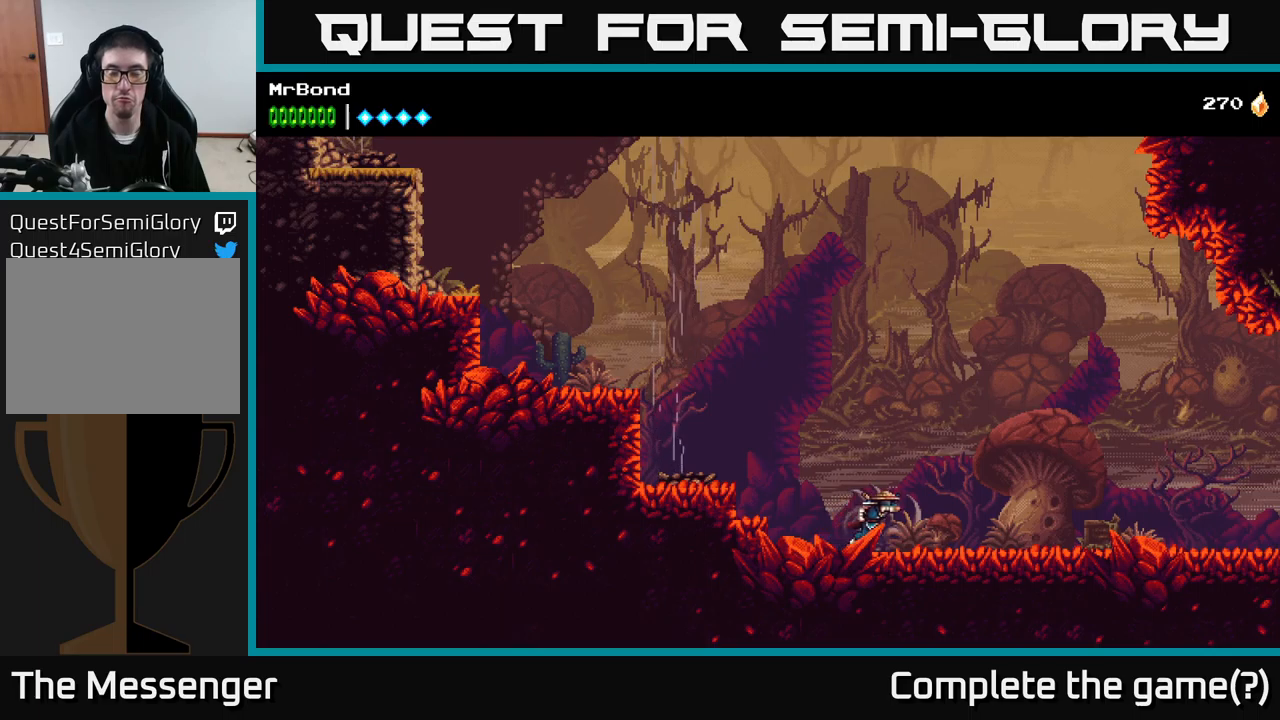
{"buttons": ["DPAD_RIGHT"], "right_stick": "center", "events": []}
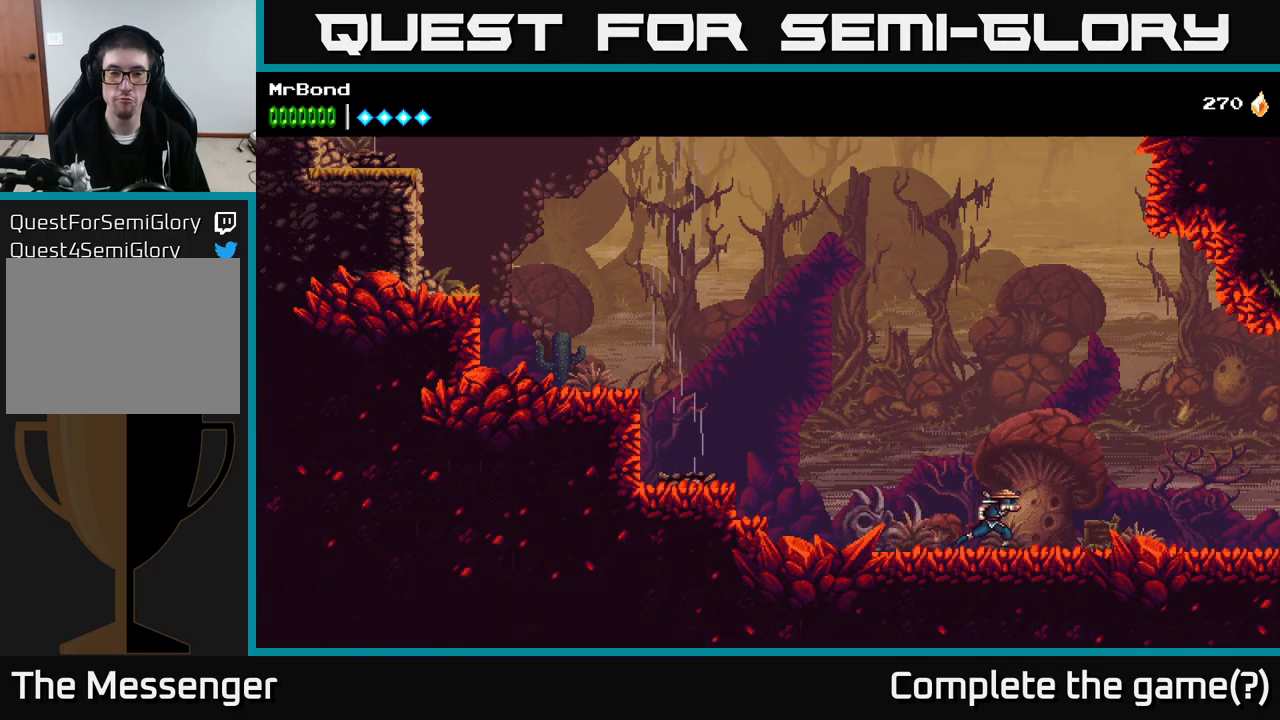
{"buttons": ["DPAD_RIGHT"], "right_stick": "center", "events": []}
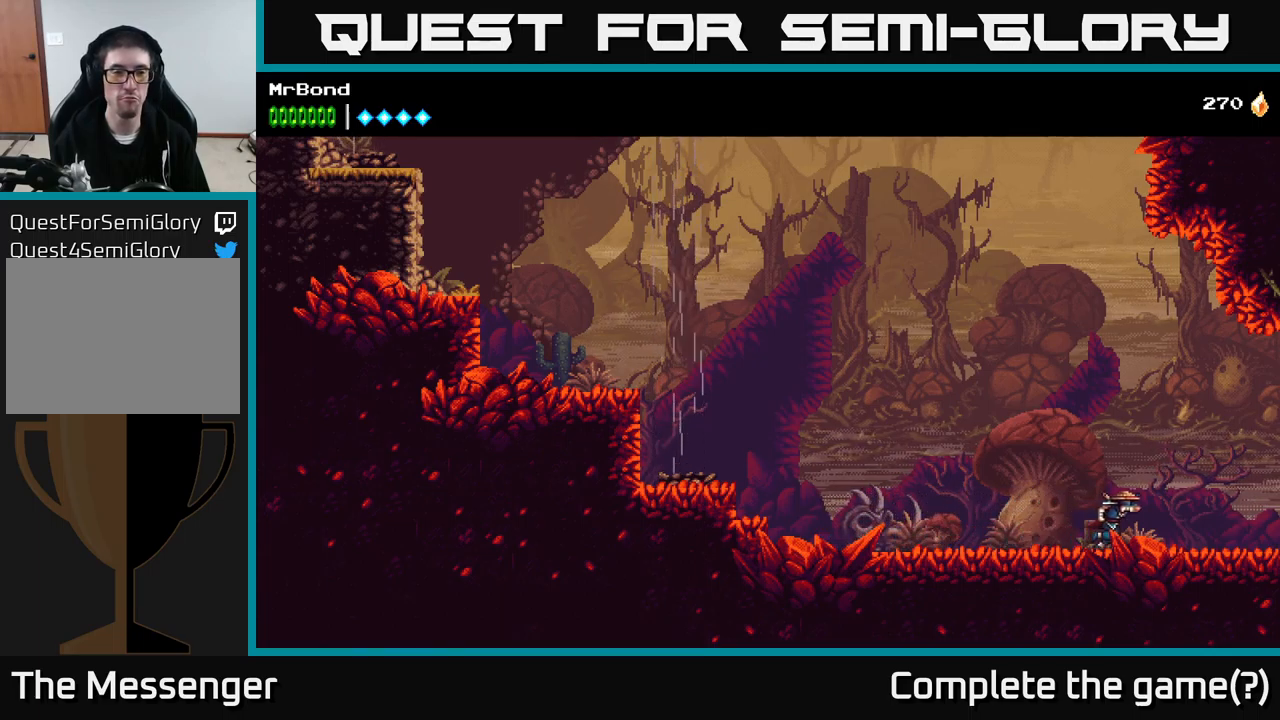
{"buttons": ["DPAD_RIGHT"], "right_stick": "center", "events": []}
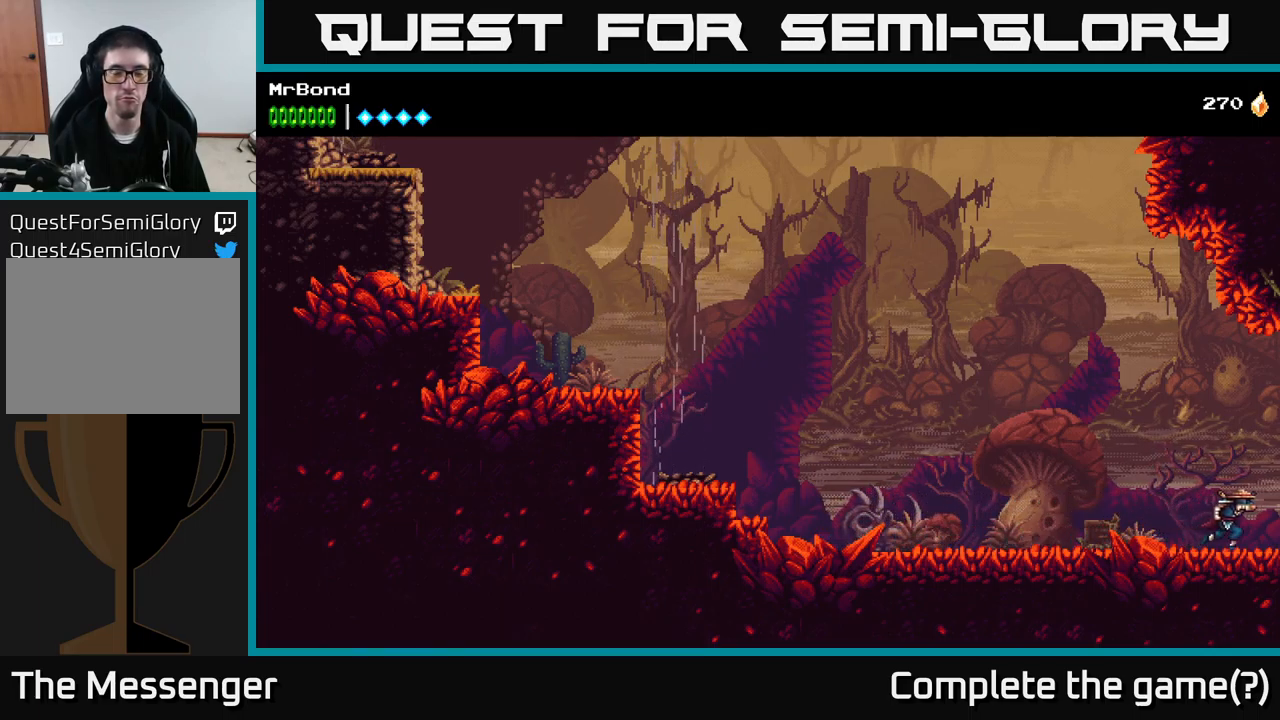
{"buttons": ["DPAD_RIGHT"], "right_stick": "center", "events": []}
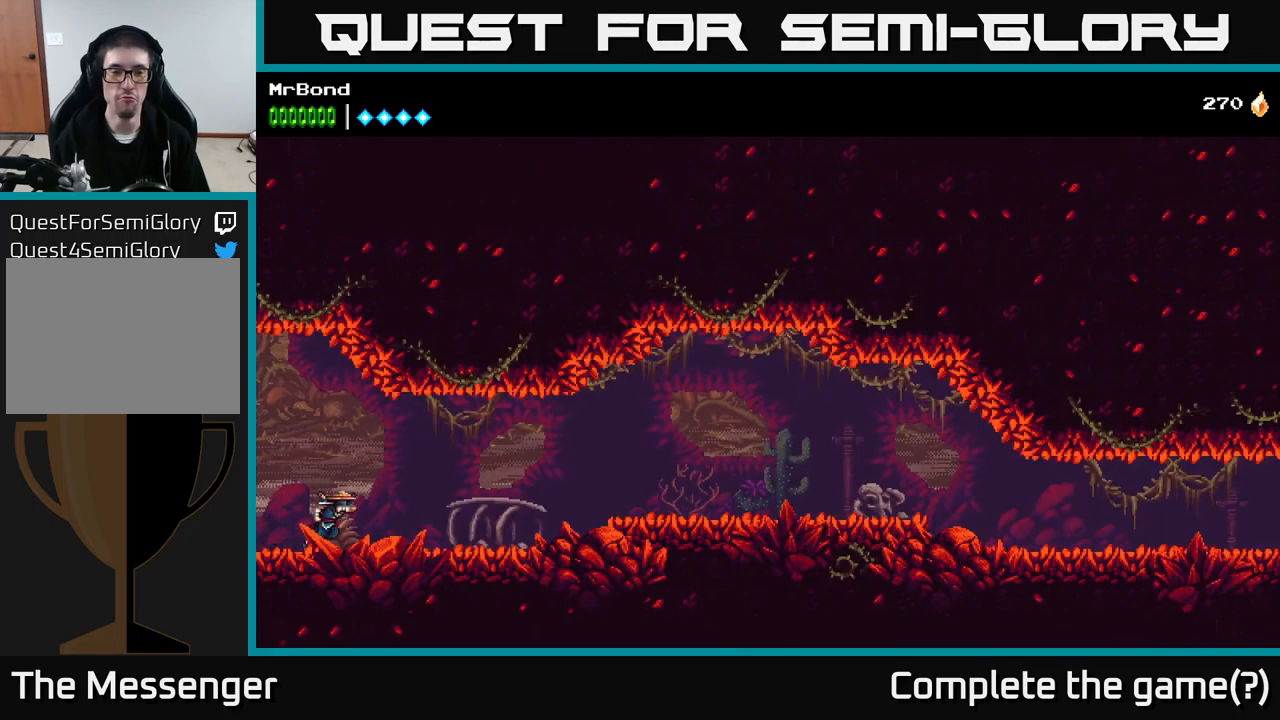
{"buttons": ["DPAD_RIGHT"], "right_stick": "center", "events": []}
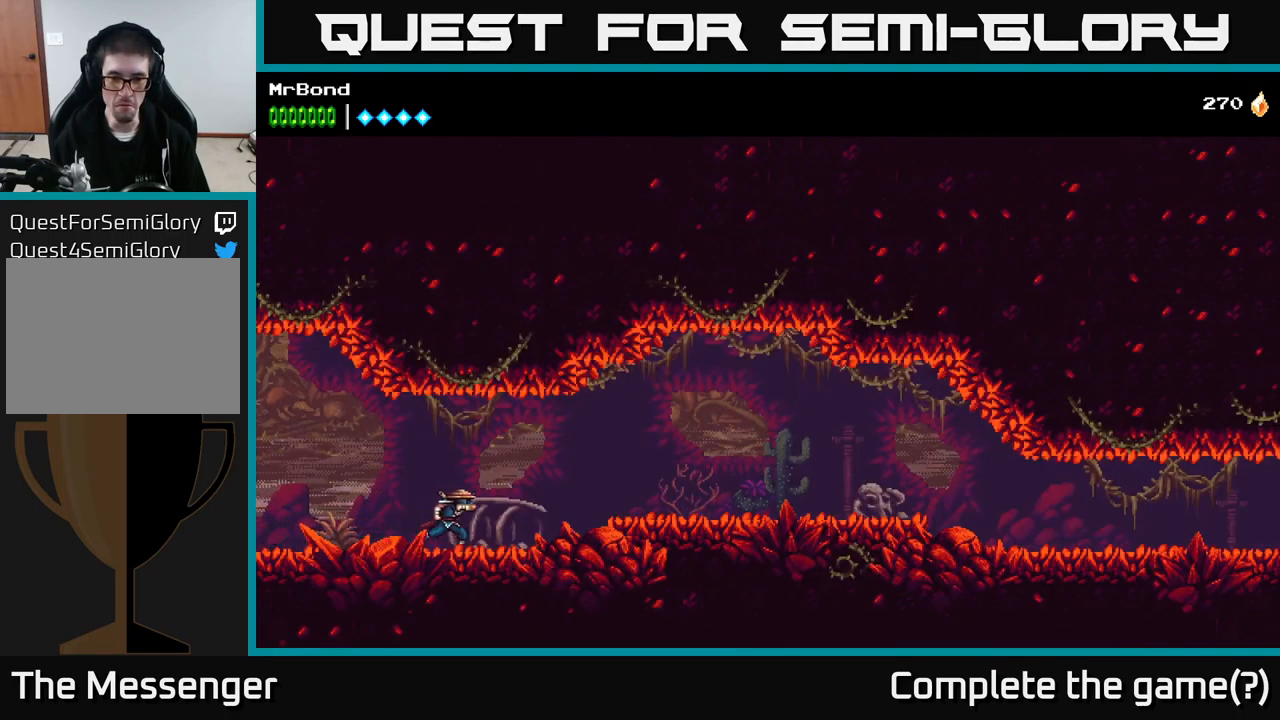
{"buttons": ["DPAD_RIGHT"], "right_stick": "center", "events": [[334, "A", "down"], [434, "A", "up"]]}
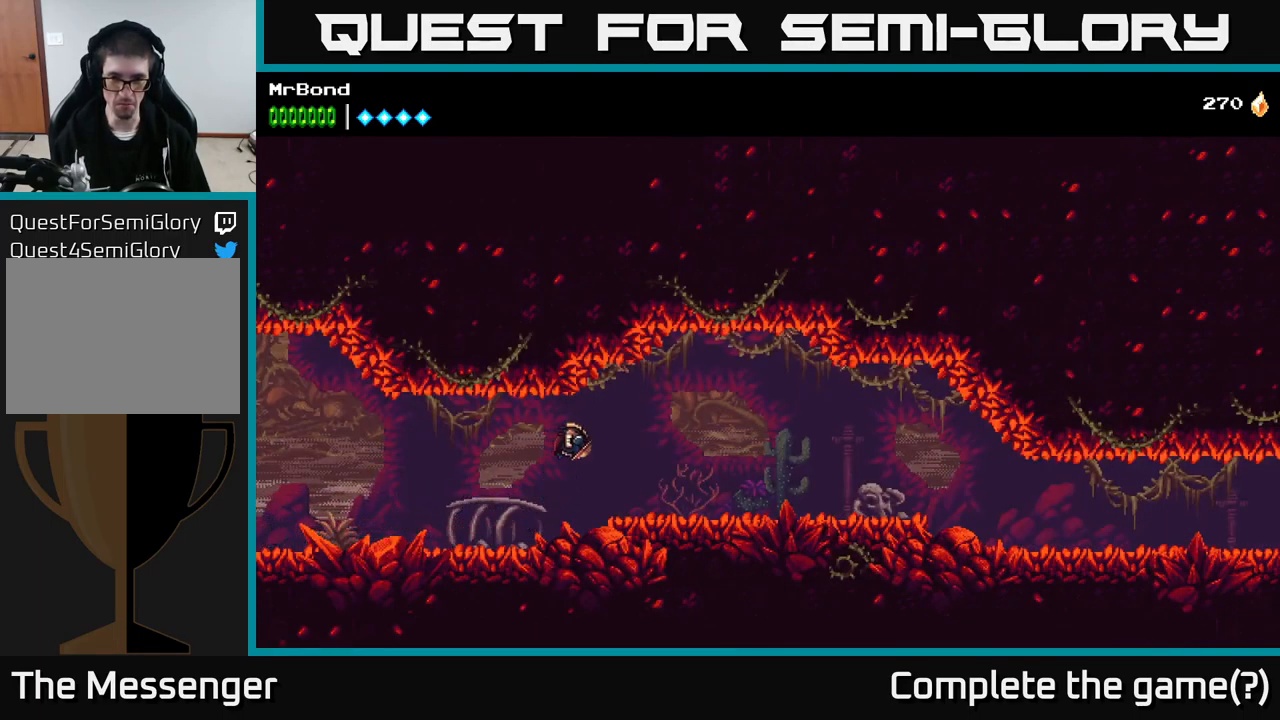
{"buttons": ["DPAD_RIGHT"], "right_stick": "center", "events": []}
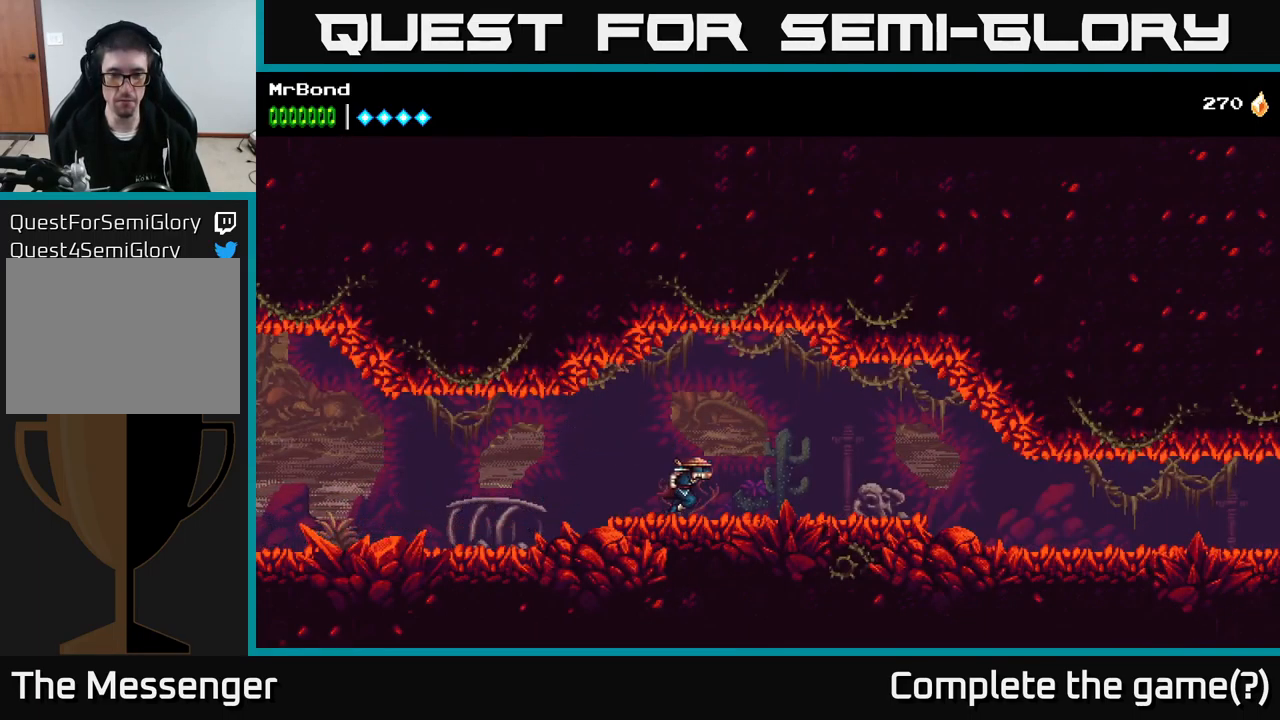
{"buttons": ["DPAD_RIGHT"], "right_stick": "center", "events": []}
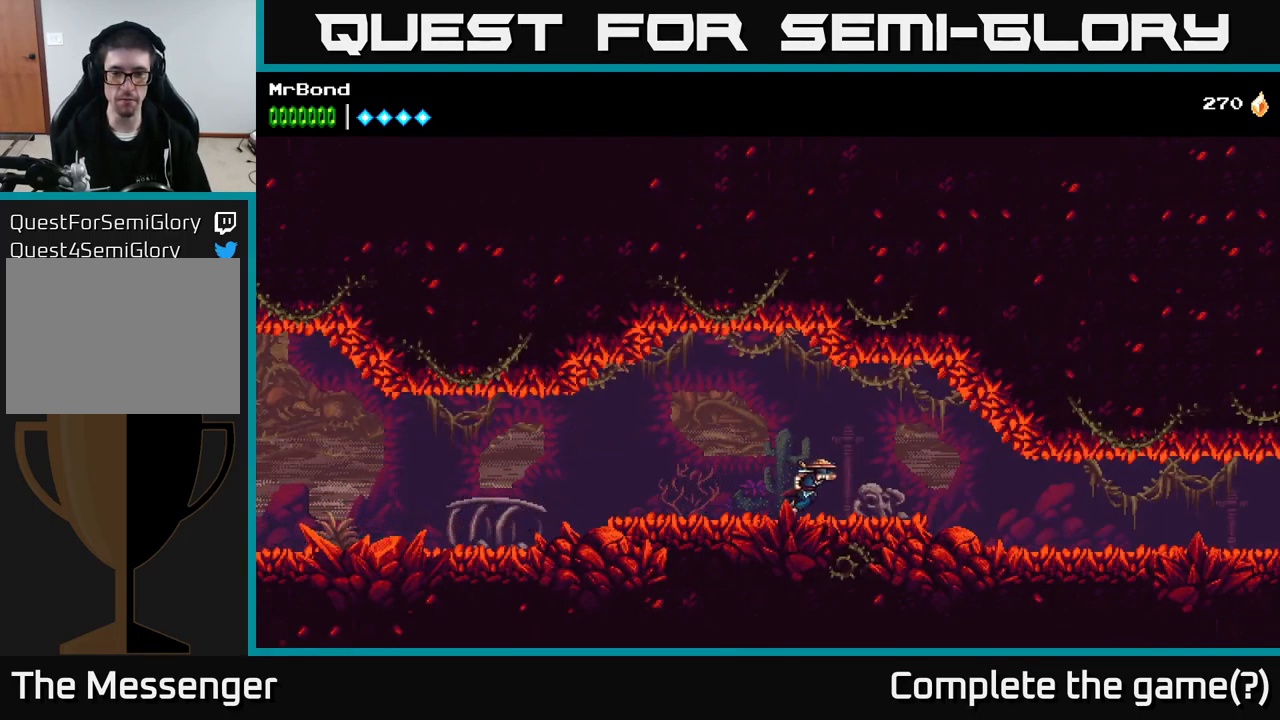
{"buttons": ["DPAD_RIGHT"], "right_stick": "center", "events": []}
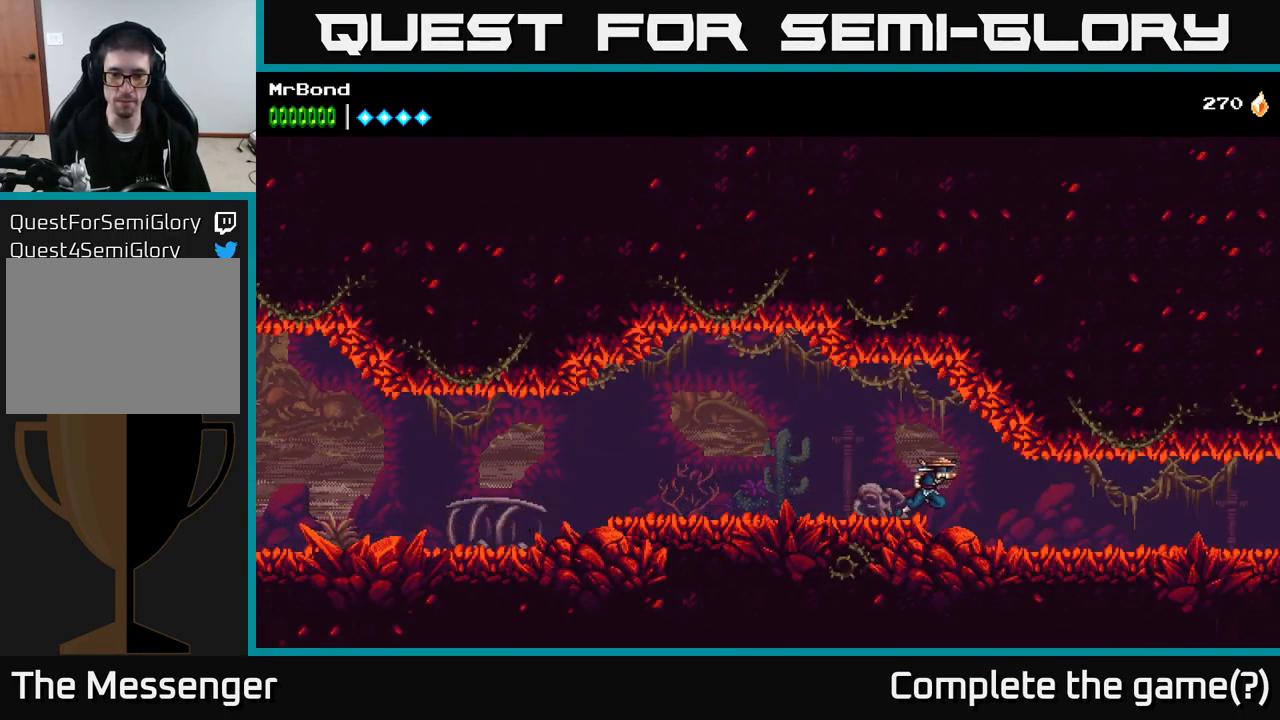
{"buttons": ["DPAD_RIGHT"], "right_stick": "center", "events": []}
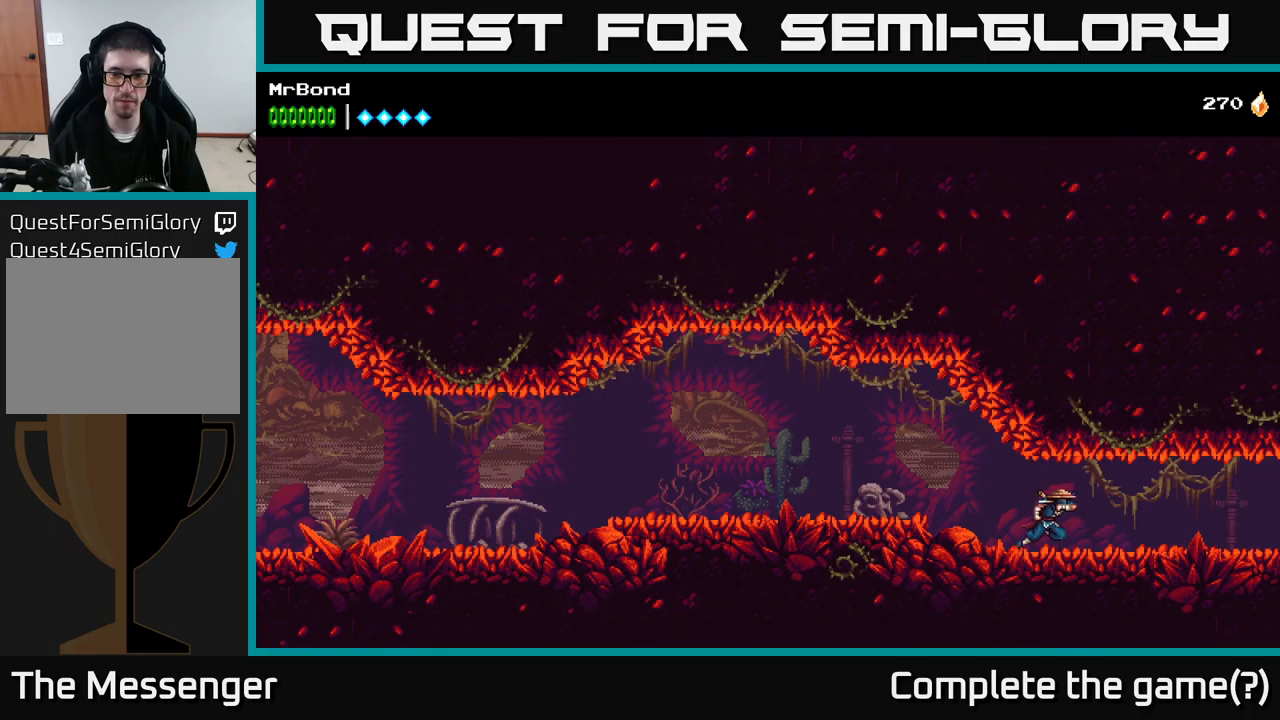
{"buttons": ["DPAD_RIGHT"], "right_stick": "center", "events": []}
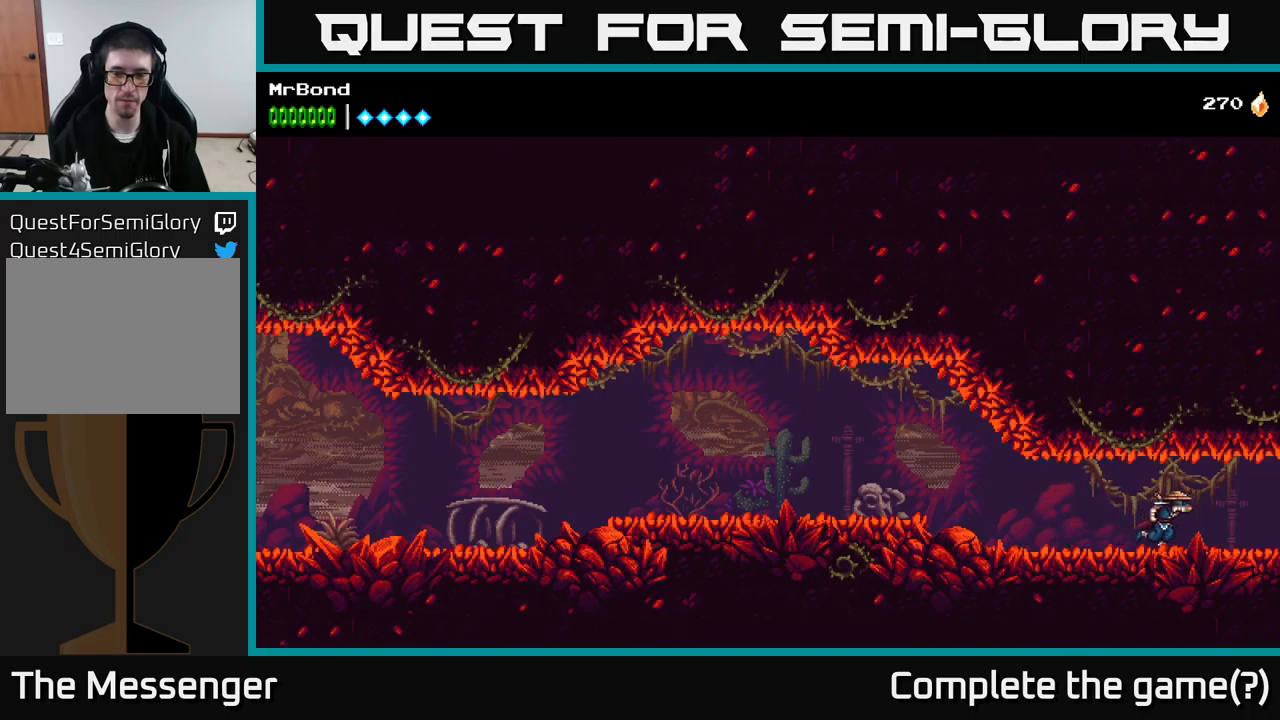
{"buttons": ["DPAD_RIGHT"], "right_stick": "center", "events": []}
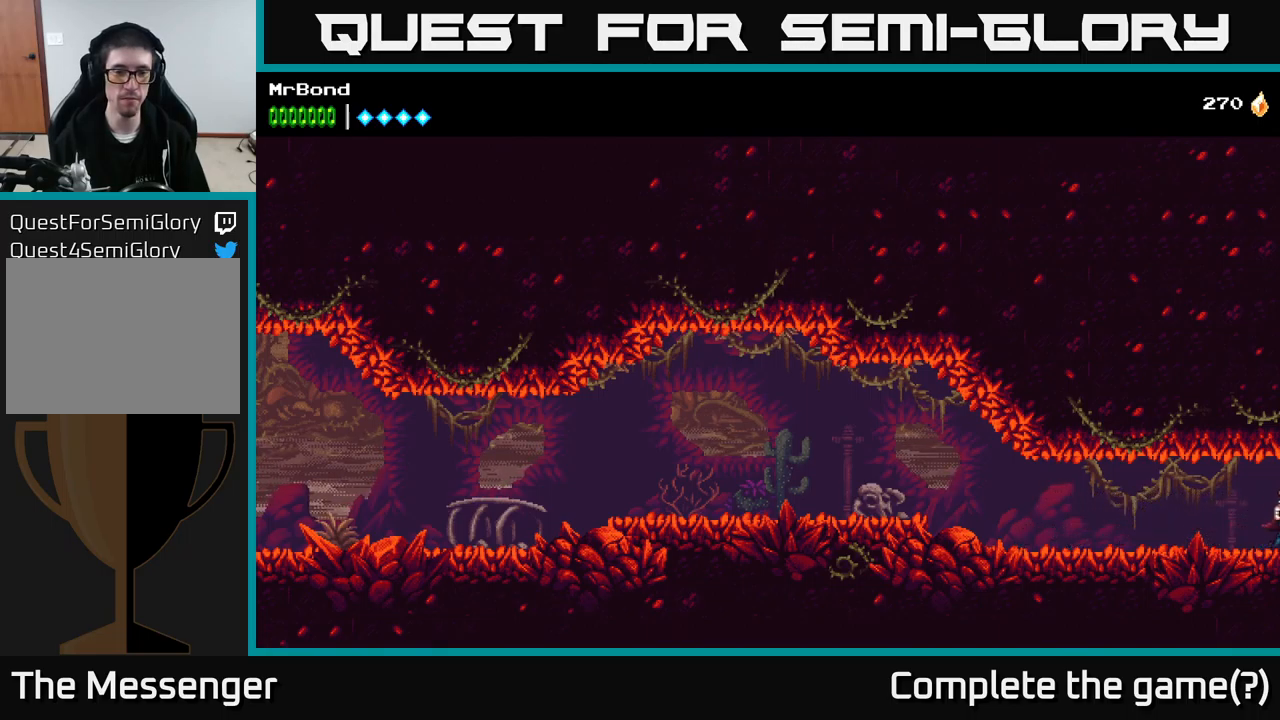
{"buttons": ["DPAD_RIGHT"], "right_stick": "center", "events": []}
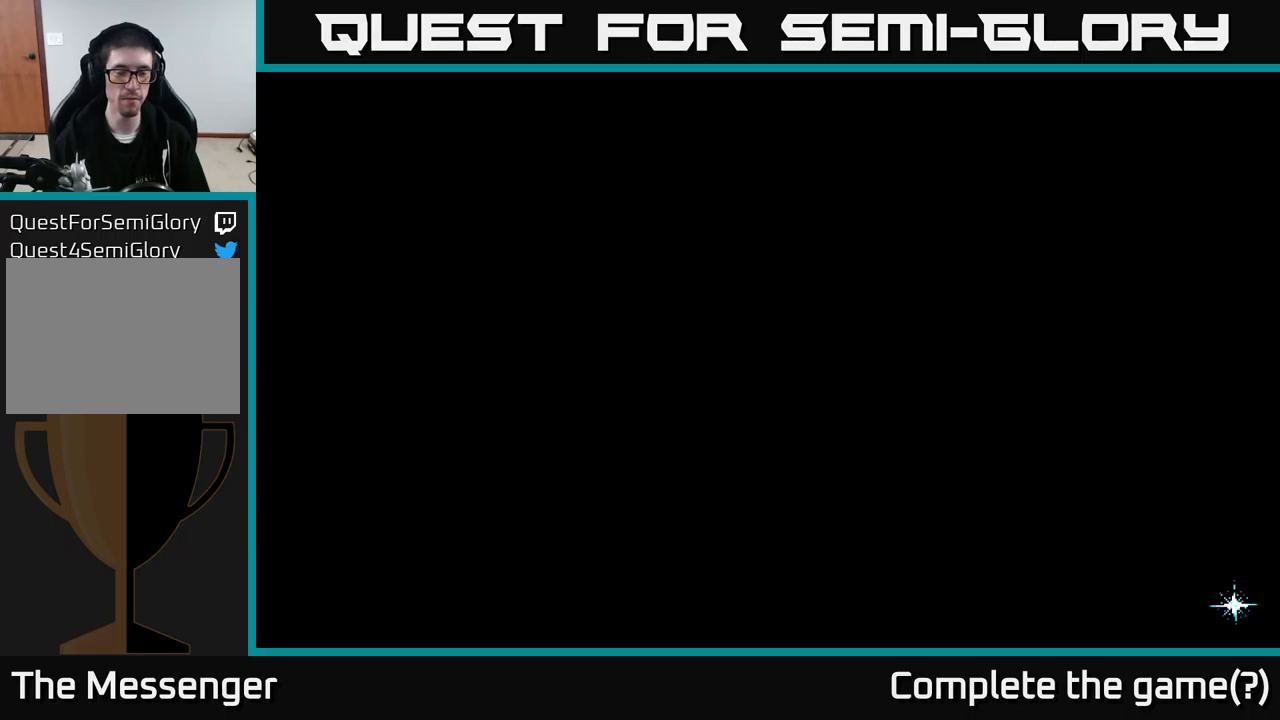
{"buttons": [], "right_stick": "center", "events": [[33, "DPAD_RIGHT", "up"]]}
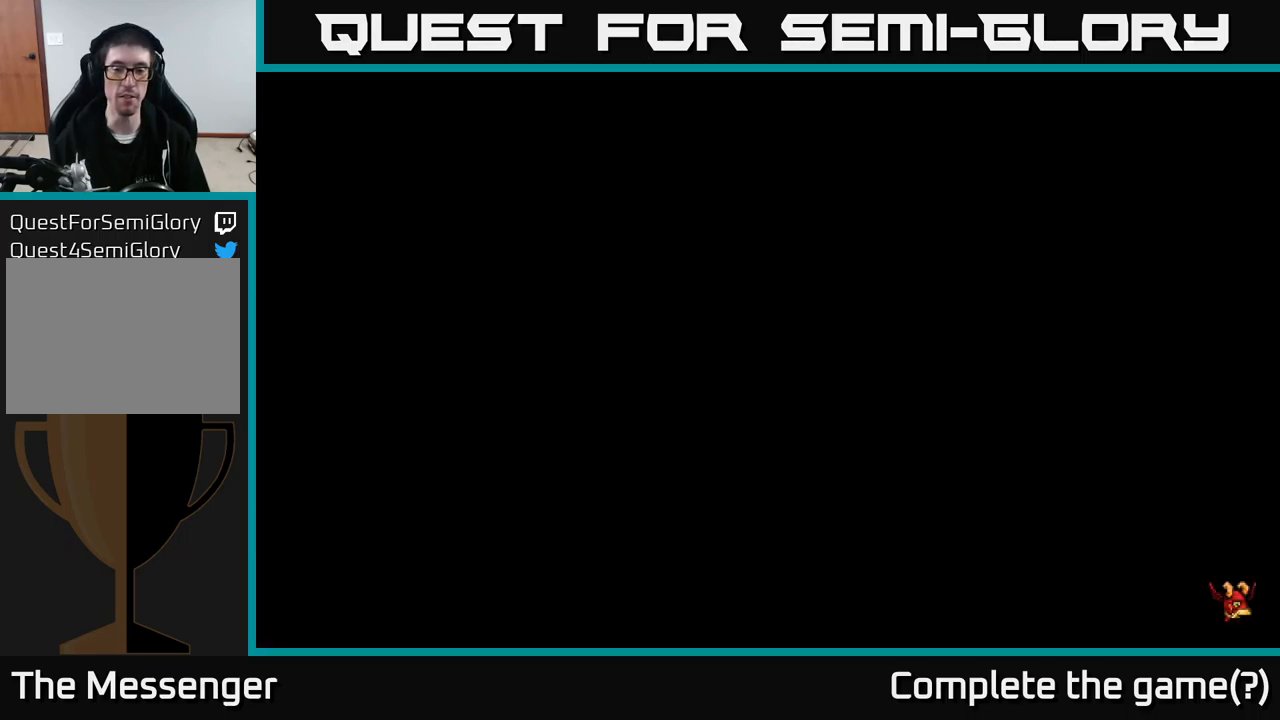
{"buttons": [], "right_stick": "center", "events": []}
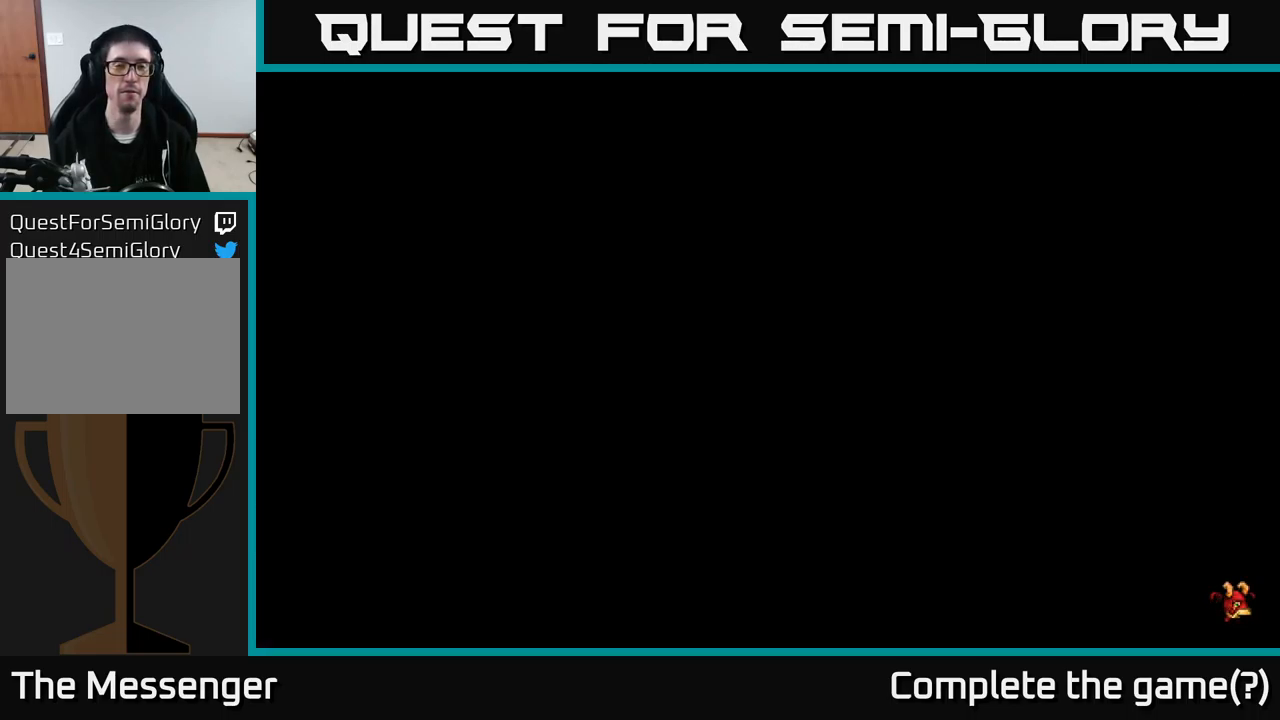
{"buttons": [], "right_stick": "center", "events": []}
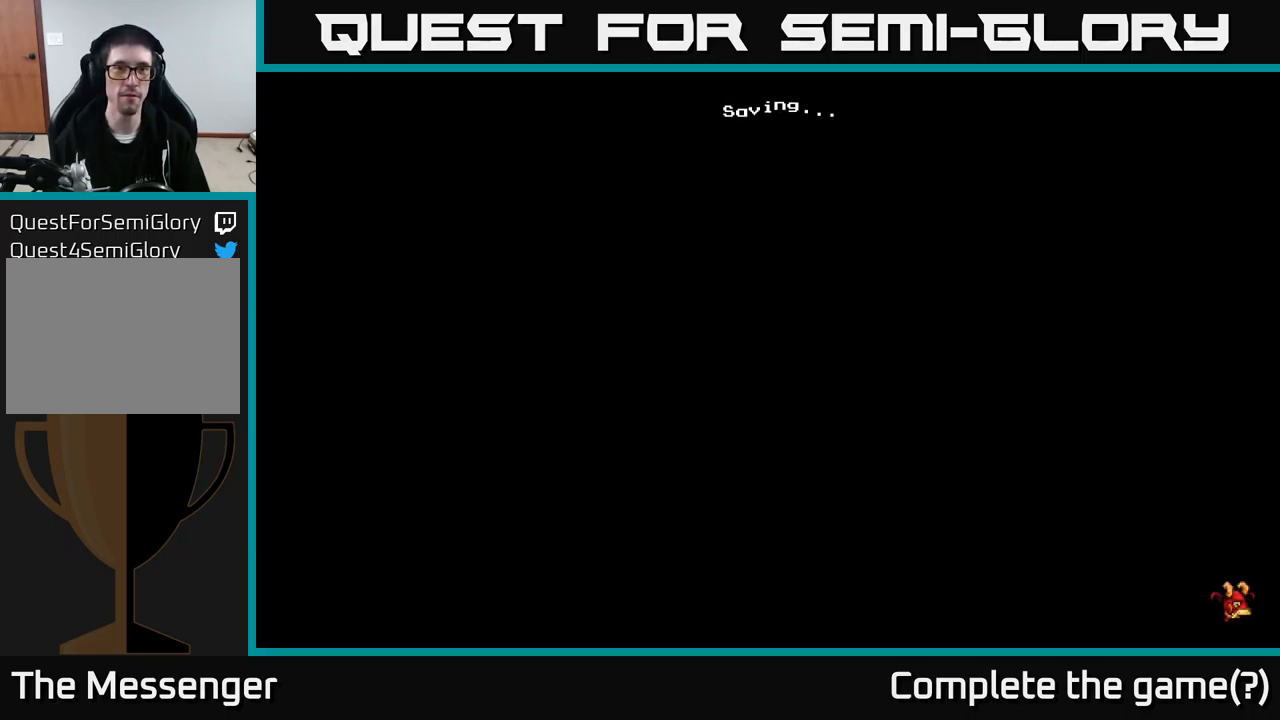
{"buttons": [], "right_stick": "center", "events": []}
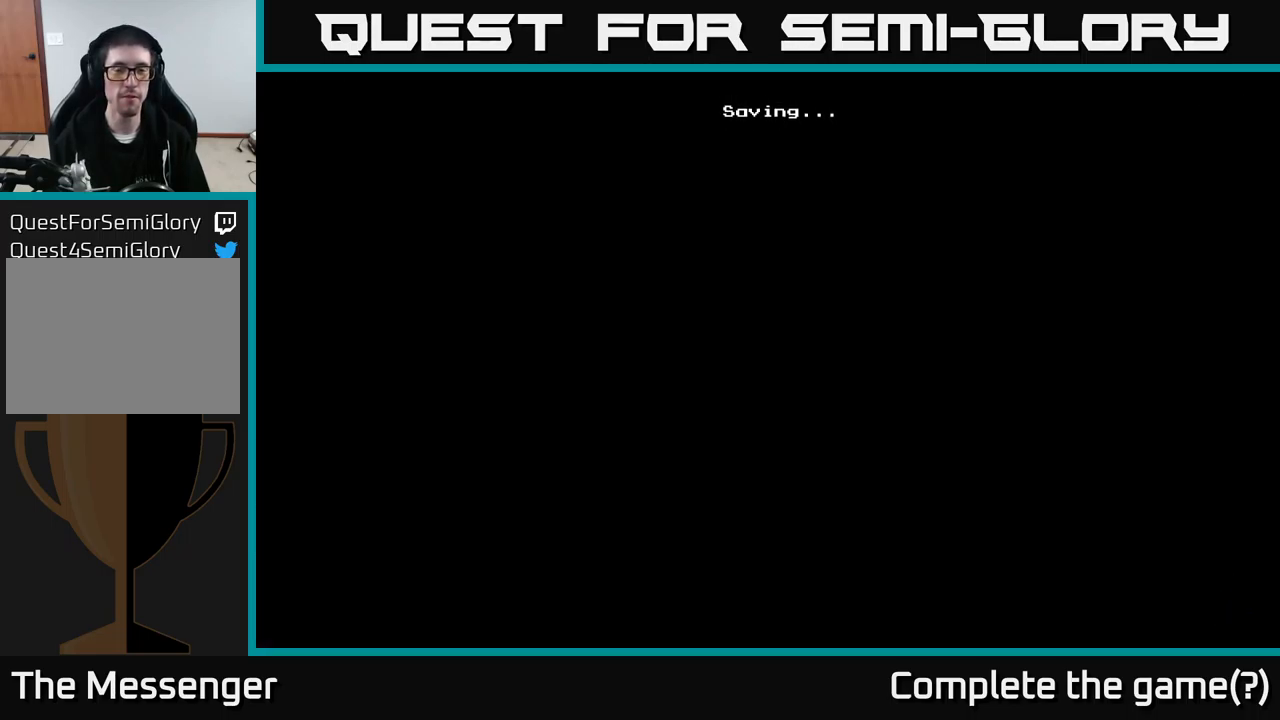
{"buttons": [], "right_stick": "center", "events": []}
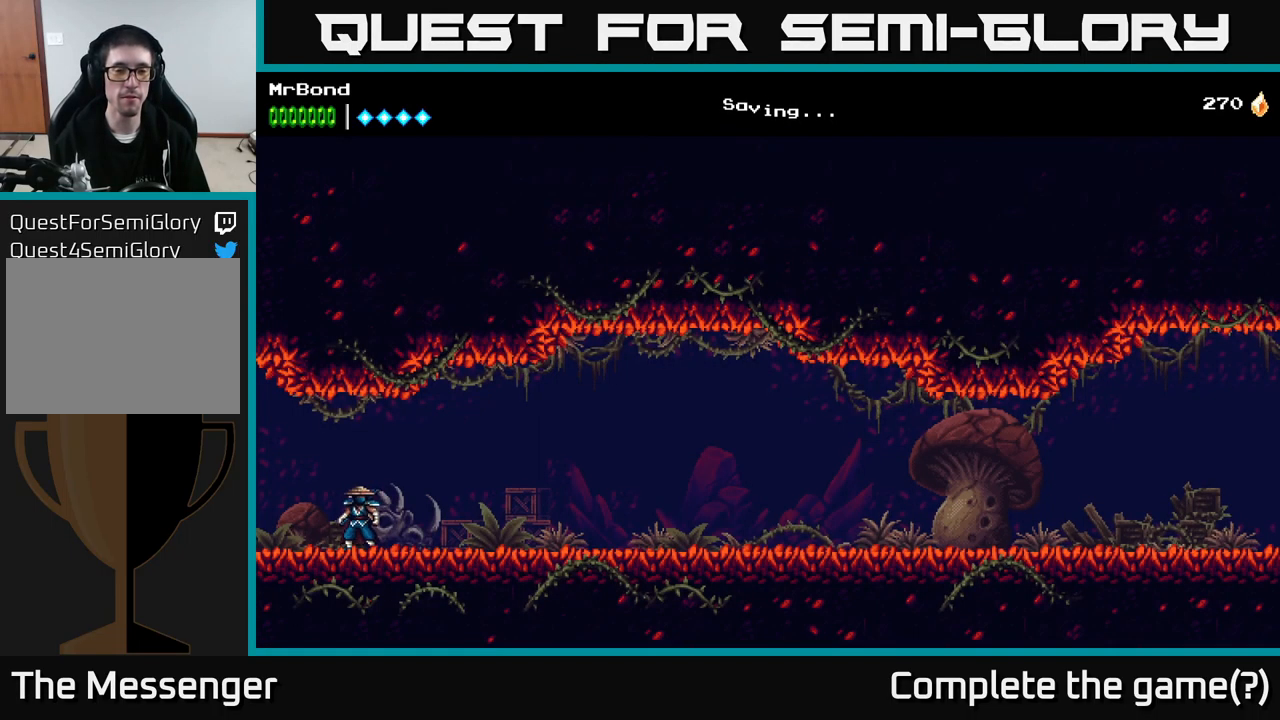
{"buttons": [], "right_stick": "center", "events": [[150, "DPAD_RIGHT", "down"], [266, "DPAD_RIGHT", "up"], [350, "L1", "down"], [483, "L1", "up"]]}
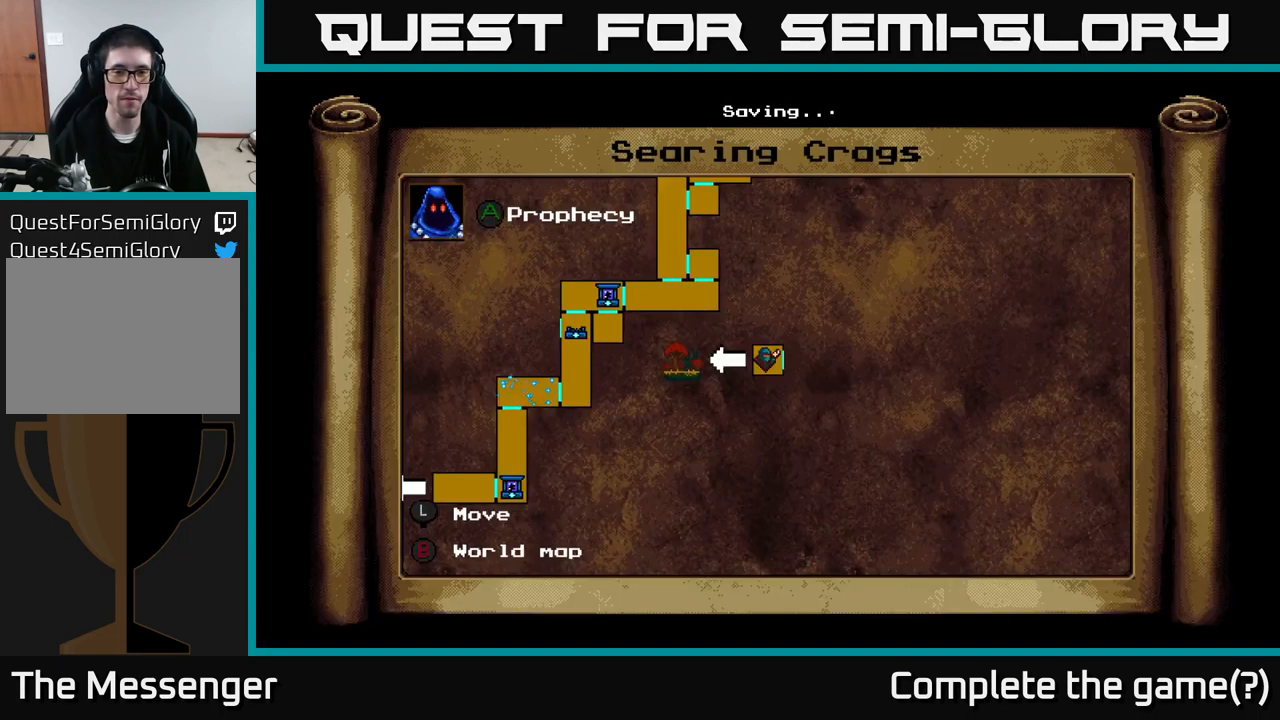
{"buttons": [], "right_stick": "center", "events": []}
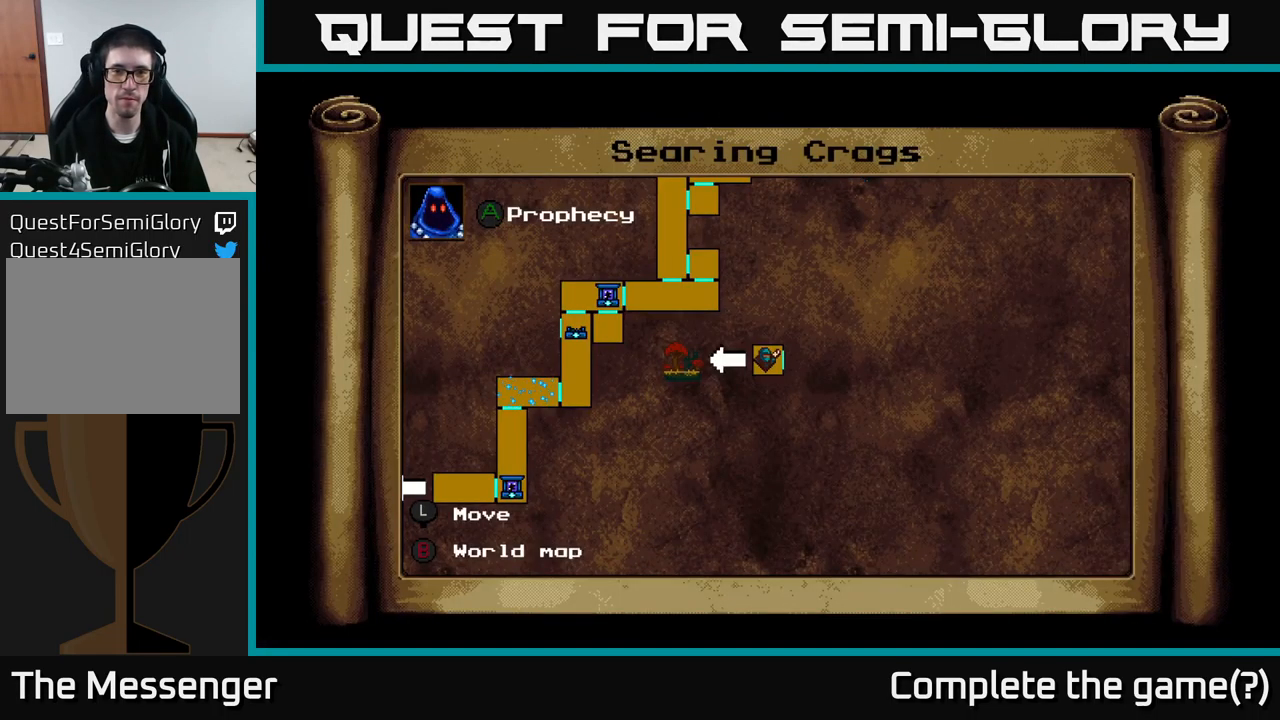
{"buttons": ["DPAD_UP"], "right_stick": "center", "events": [[399, "DPAD_UP", "down"]]}
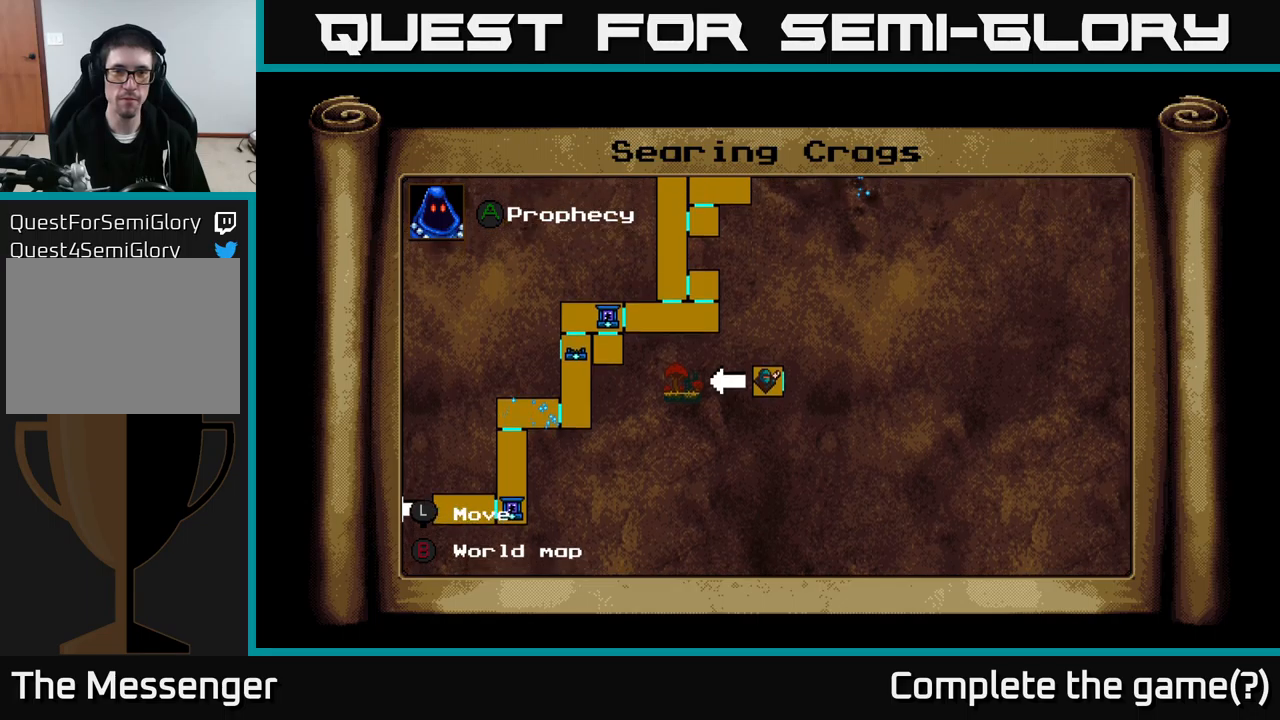
{"buttons": [], "right_stick": "center", "events": [[100, "DPAD_UP", "up"]]}
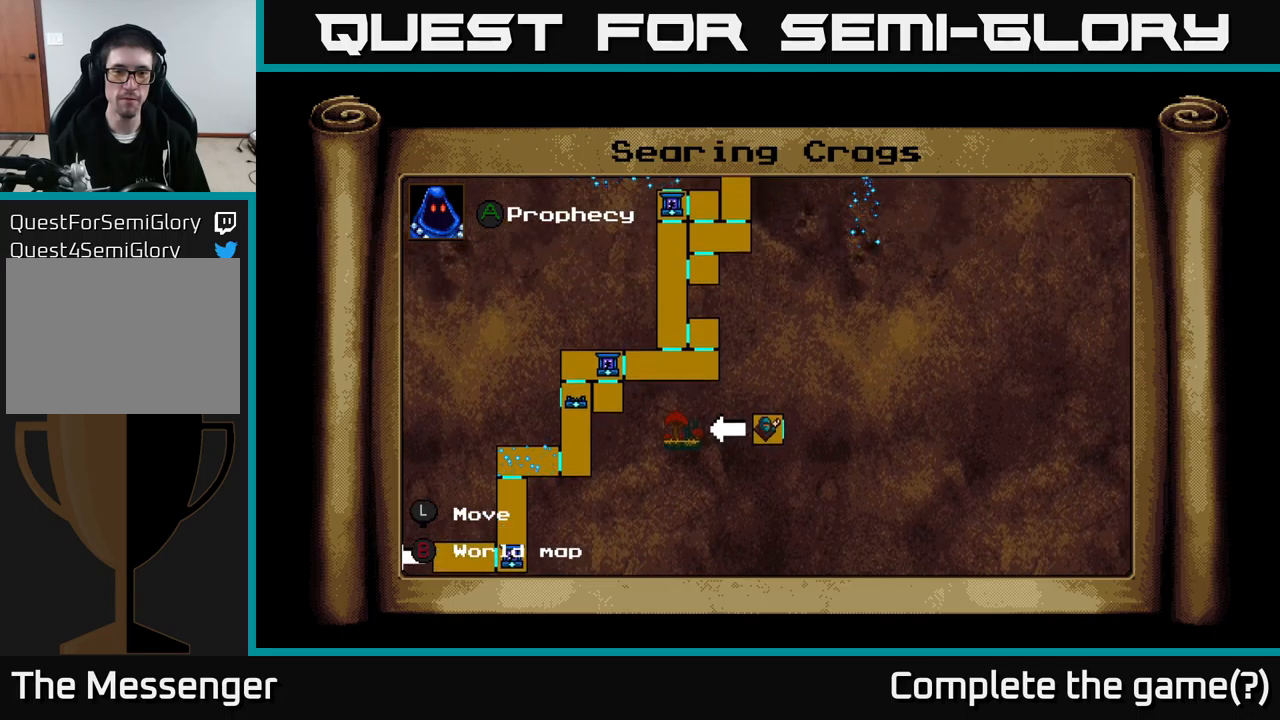
{"buttons": [], "right_stick": "center", "events": []}
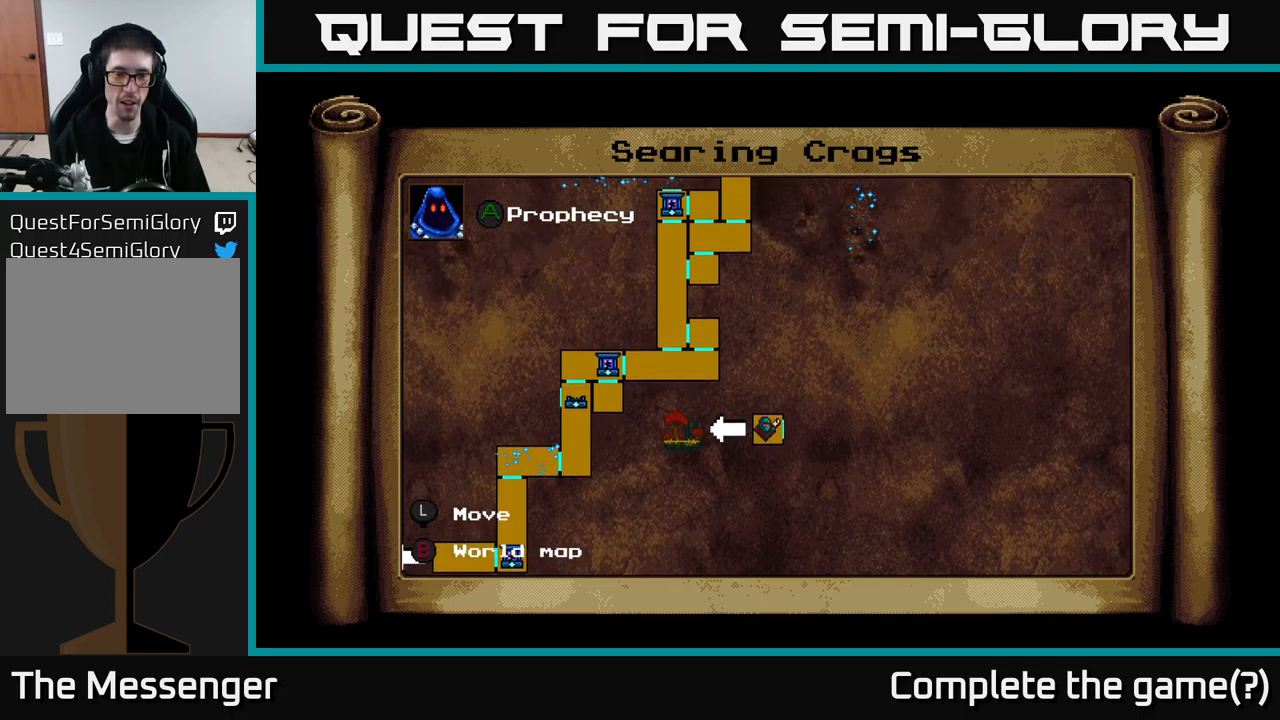
{"buttons": ["DPAD_LEFT"], "right_stick": "center", "events": [[300, "DPAD_LEFT", "down"]]}
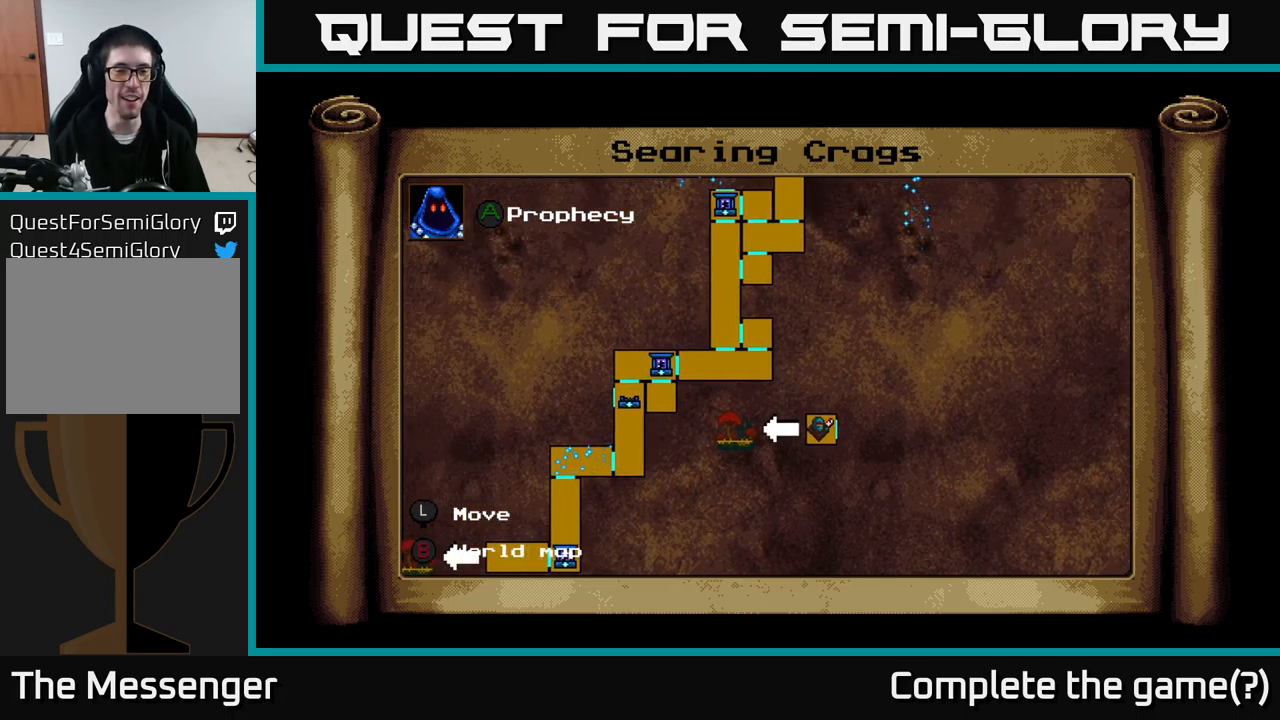
{"buttons": ["DPAD_RIGHT"], "right_stick": "center", "events": [[117, "DPAD_LEFT", "up"], [167, "DPAD_UP", "down"], [400, "DPAD_RIGHT", "down"], [417, "DPAD_UP", "up"]]}
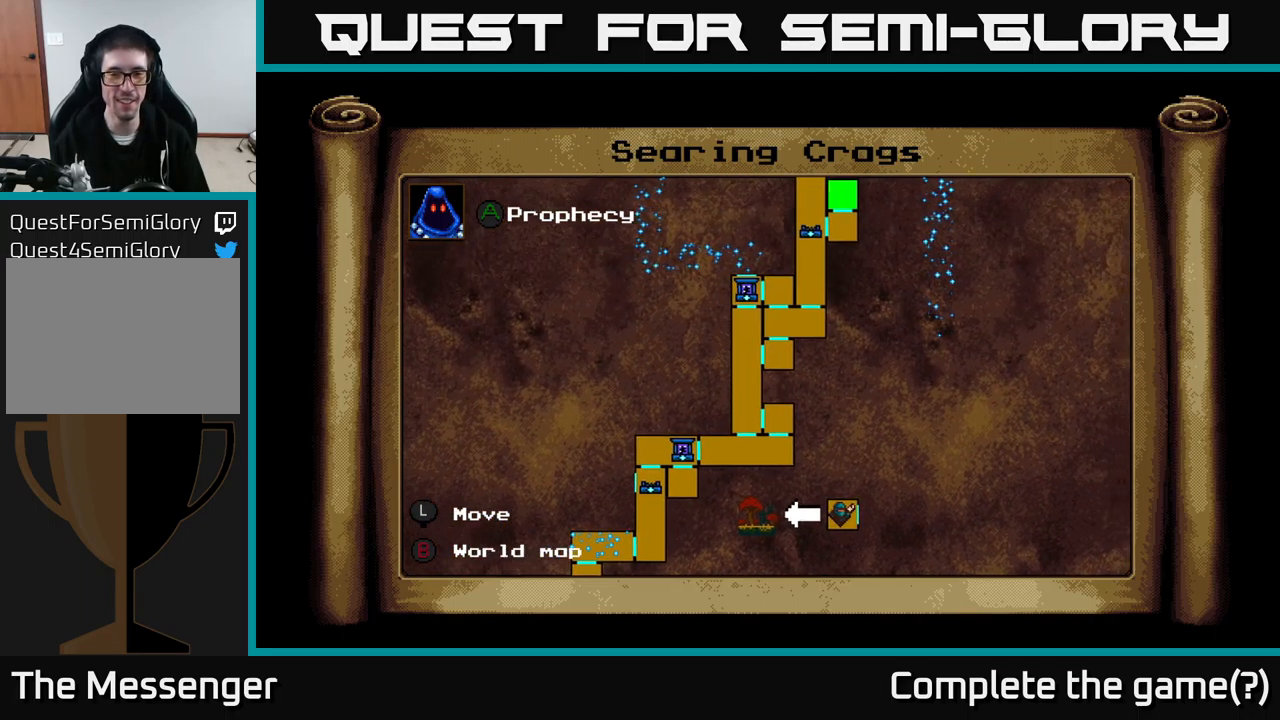
{"buttons": ["DPAD_UP"], "right_stick": "center", "events": [[317, "DPAD_RIGHT", "up"], [317, "DPAD_UP", "down"]]}
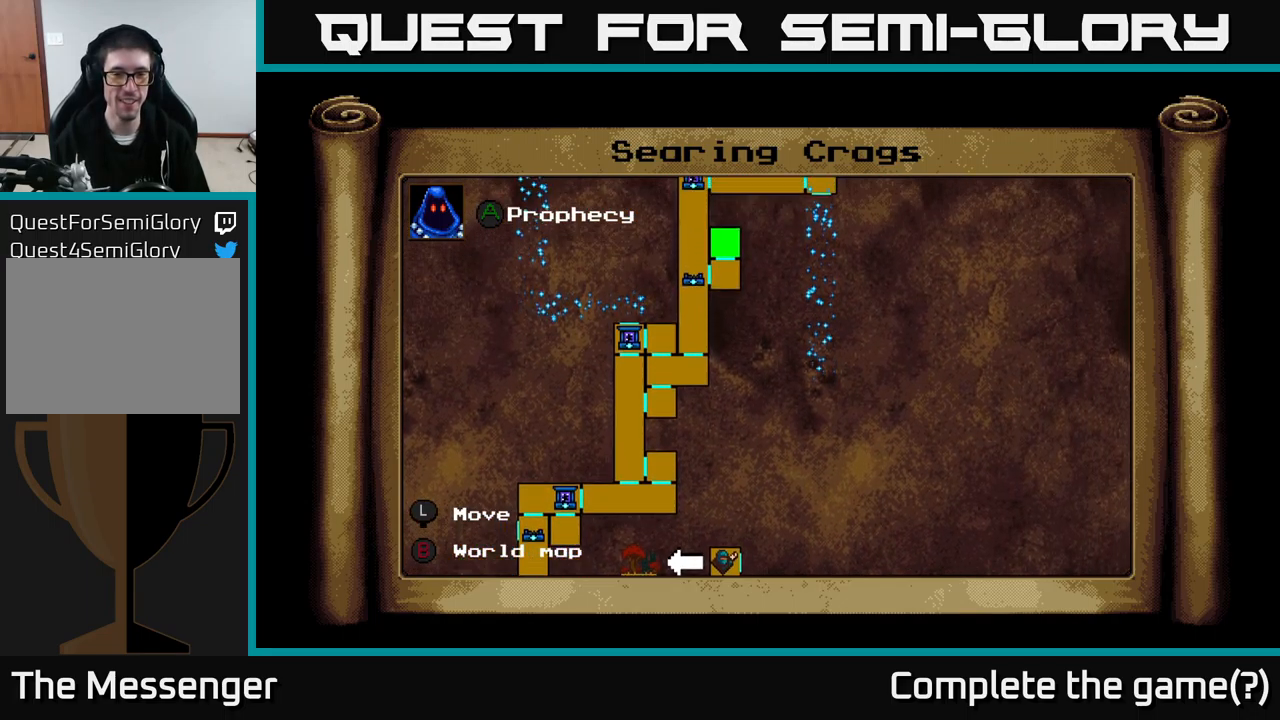
{"buttons": [], "right_stick": "center", "events": [[167, "DPAD_UP", "up"]]}